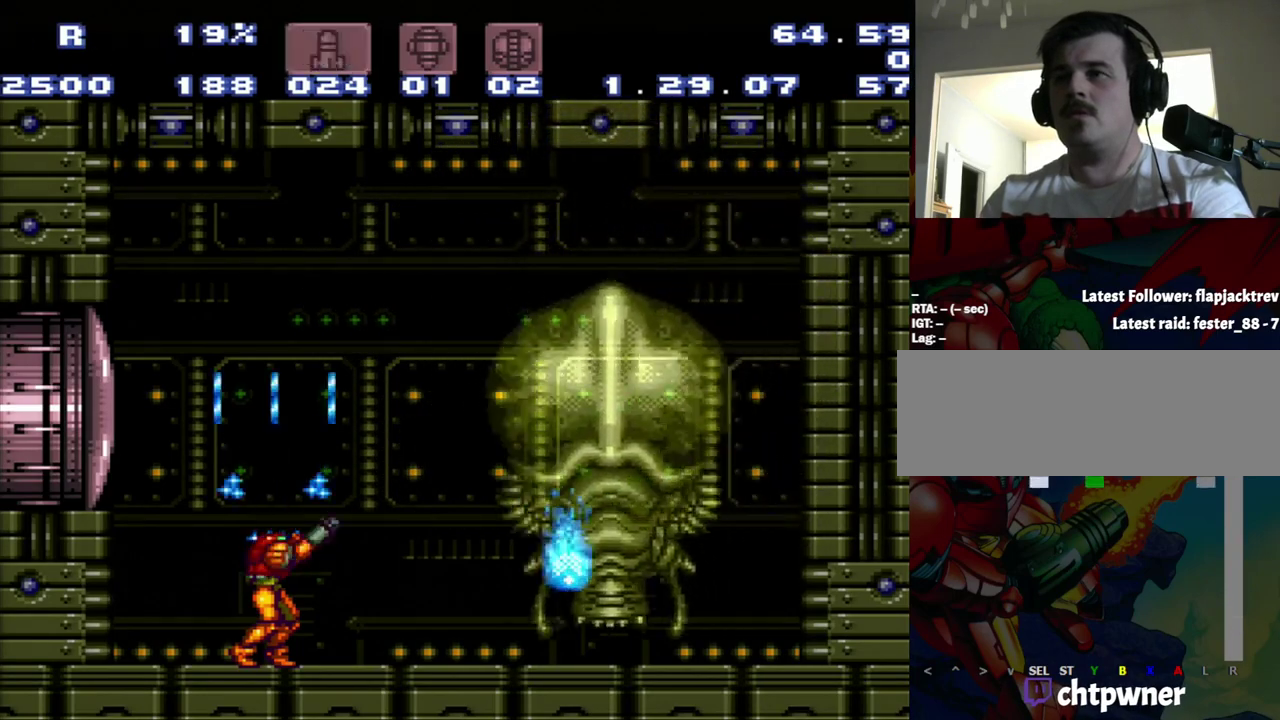
Gameplay with a controller (Nintendo layout); each line is a JSON object with the inputs held at the frame after it. "events" lists button and stick changes between this image and that frame as [ms after this image, input, new state], when the widget could be followed in between. Not read: L3 R3.
{"buttons": ["R1"], "events": []}
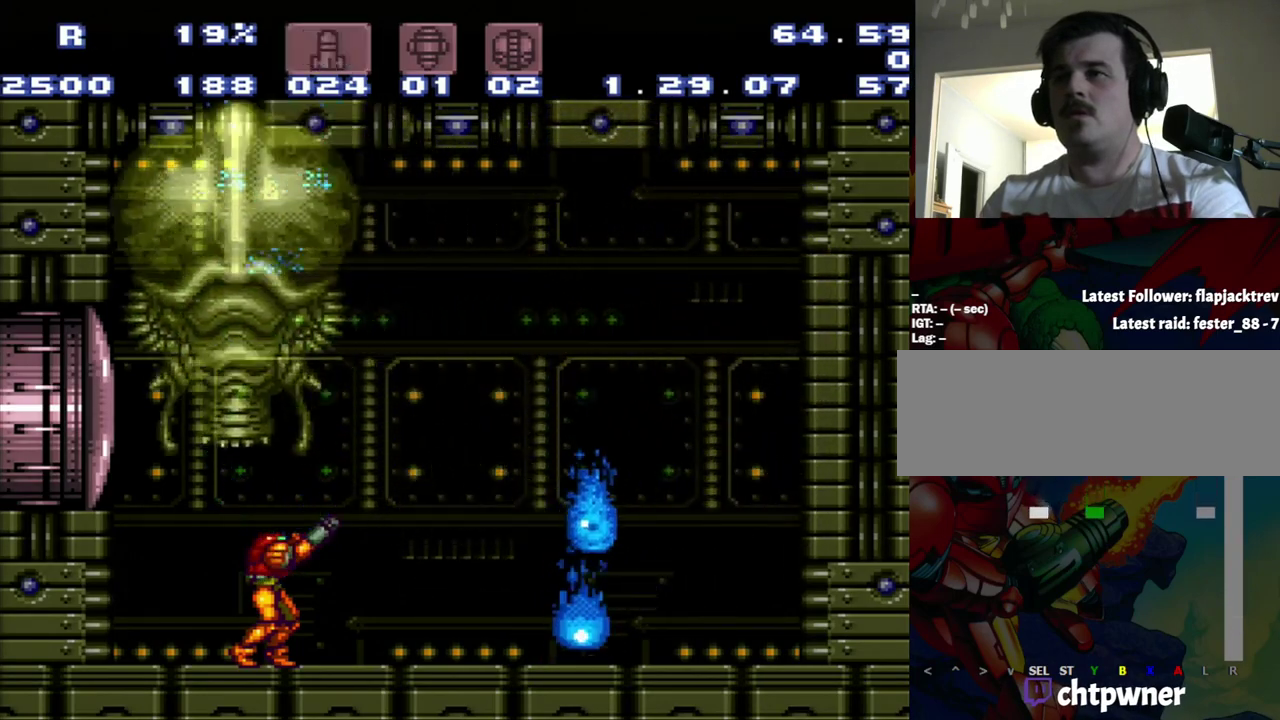
{"buttons": ["R1"], "events": [[17, "X", "down"], [83, "X", "up"]]}
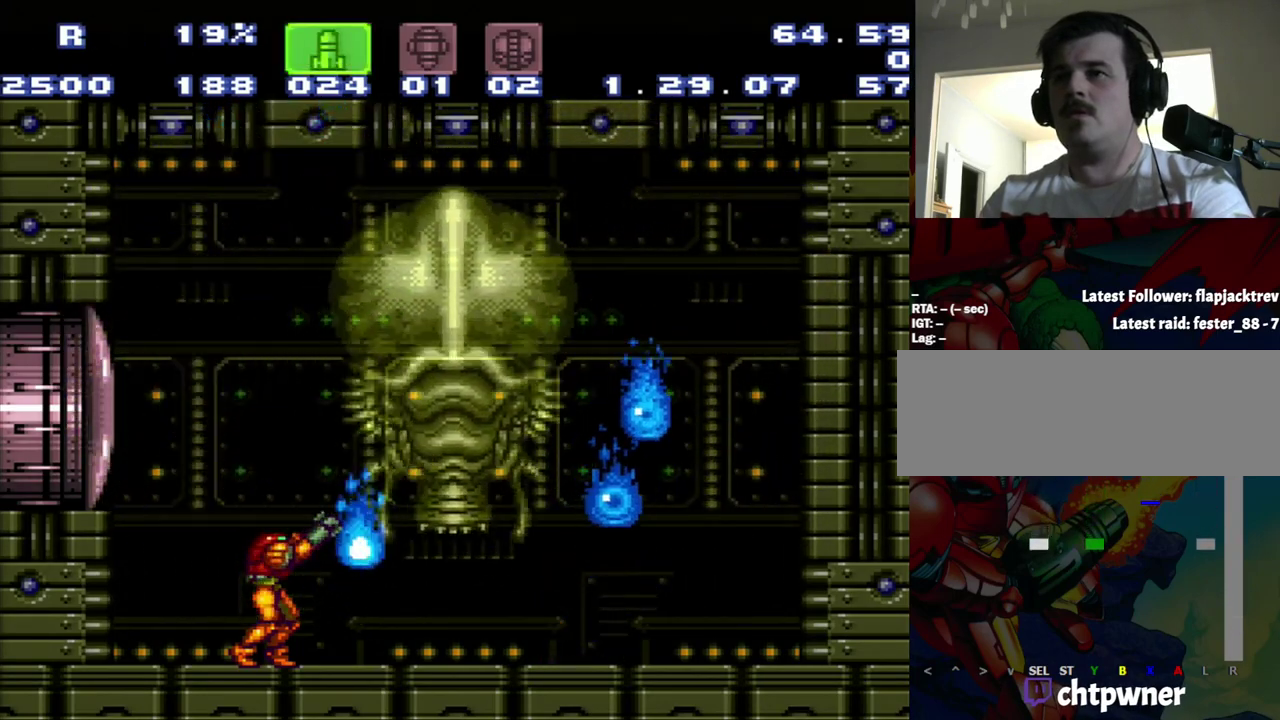
{"buttons": [], "events": [[67, "R1", "up"]]}
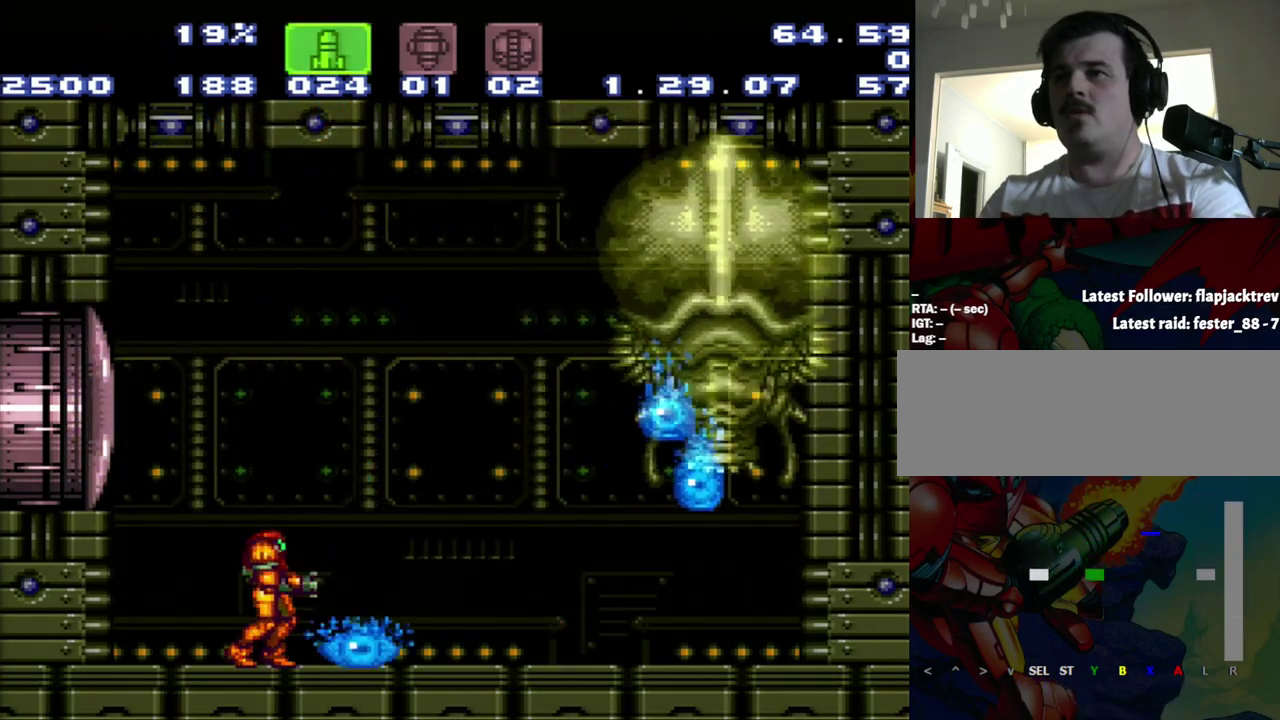
{"buttons": [], "events": []}
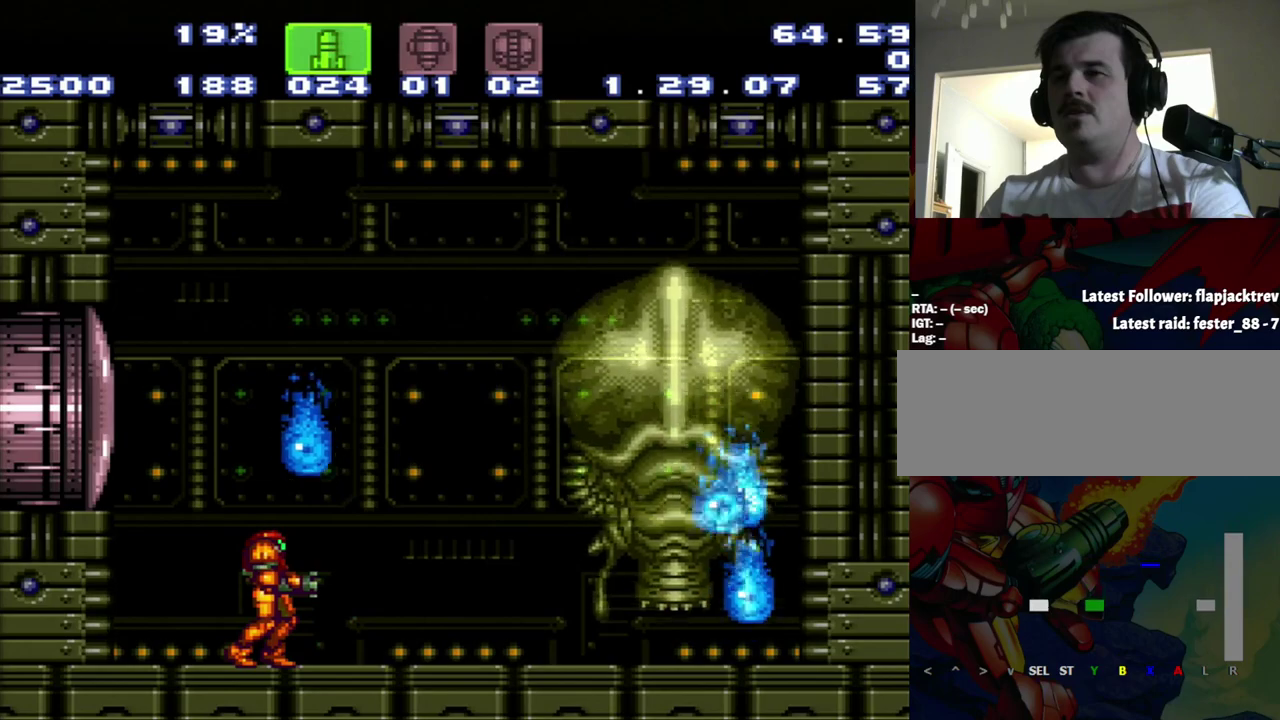
{"buttons": [], "events": []}